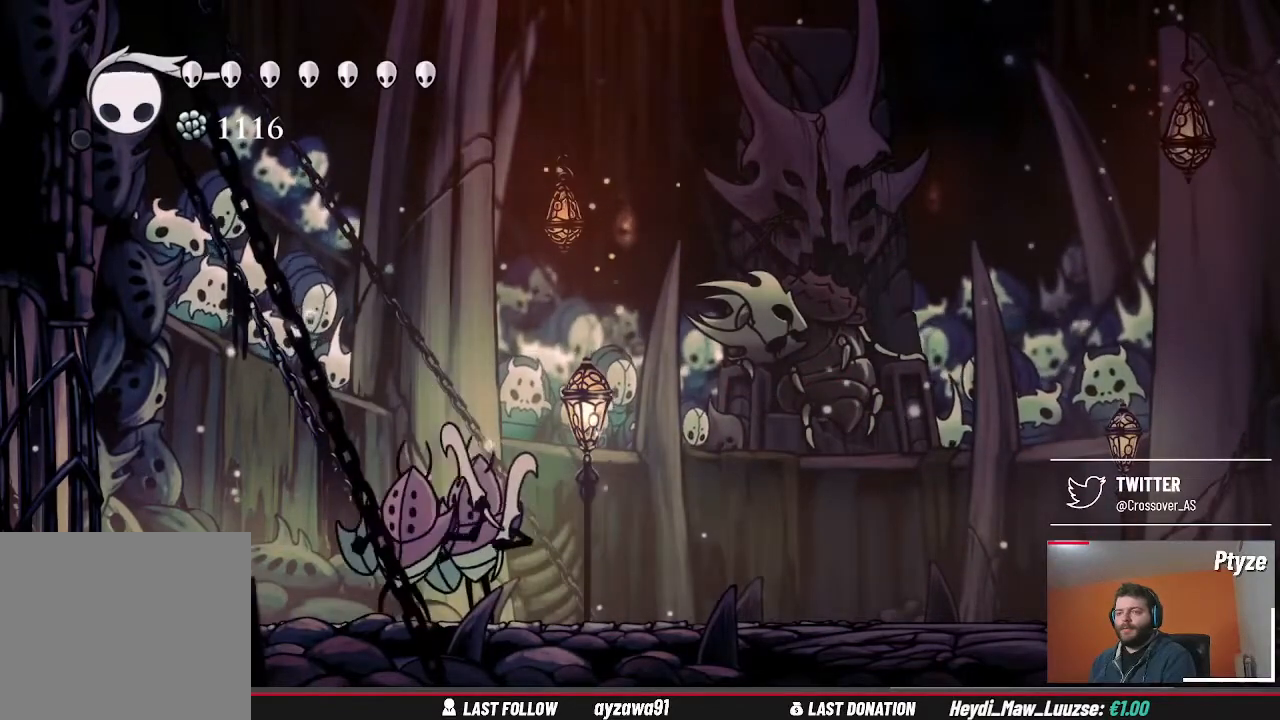
Gameplay with a controller (Xbox layout); each line is a JSON object with the inputs held at the frame after it. "events" lists button and stick changes between this image and that frame as [ms after this image, input, new state], when the widget could be followed in between. Not read: B HOME L3 R2 R3 SELECT Y.
{"buttons": ["R1"], "left_stick": "left", "right_stick": "center"}
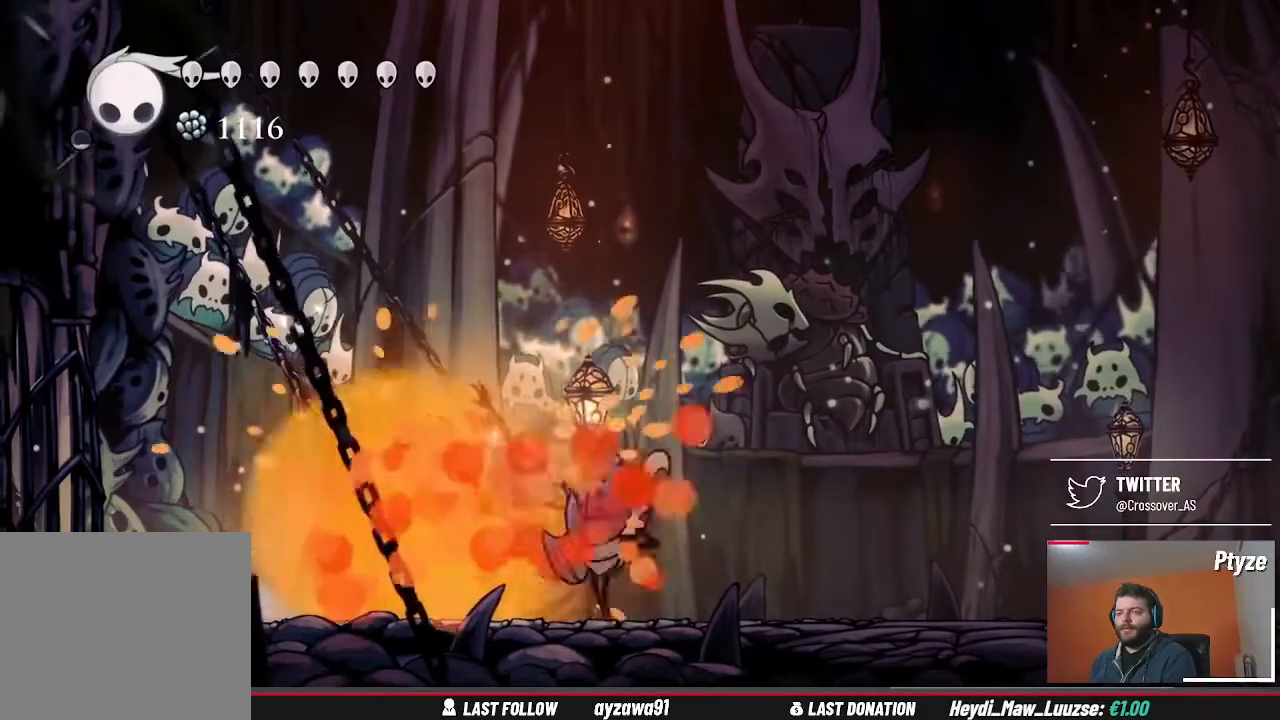
{"buttons": [], "left_stick": "right", "right_stick": "center"}
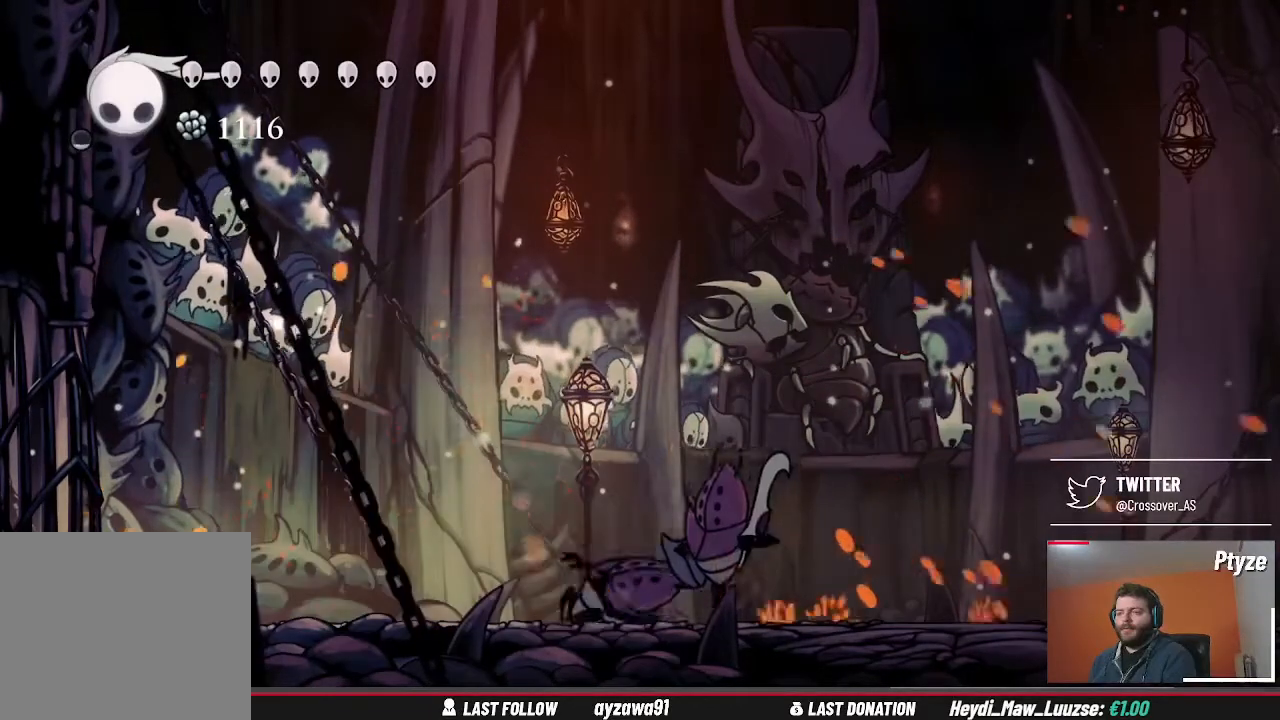
{"buttons": [], "left_stick": "right", "right_stick": "center", "events": [[33, "R1", "down"], [133, "R1", "up"]]}
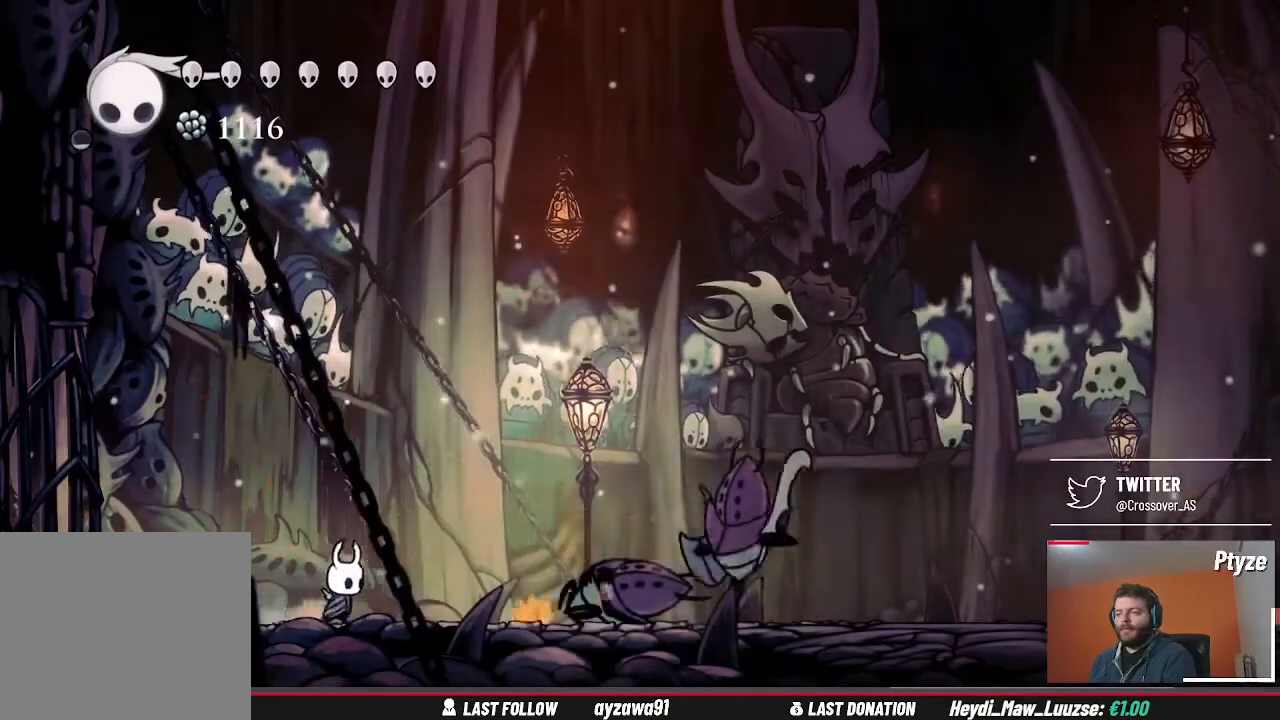
{"buttons": [], "left_stick": "right", "right_stick": "center", "events": [[300, "left_stick", "center"], [400, "left_stick", "right"]]}
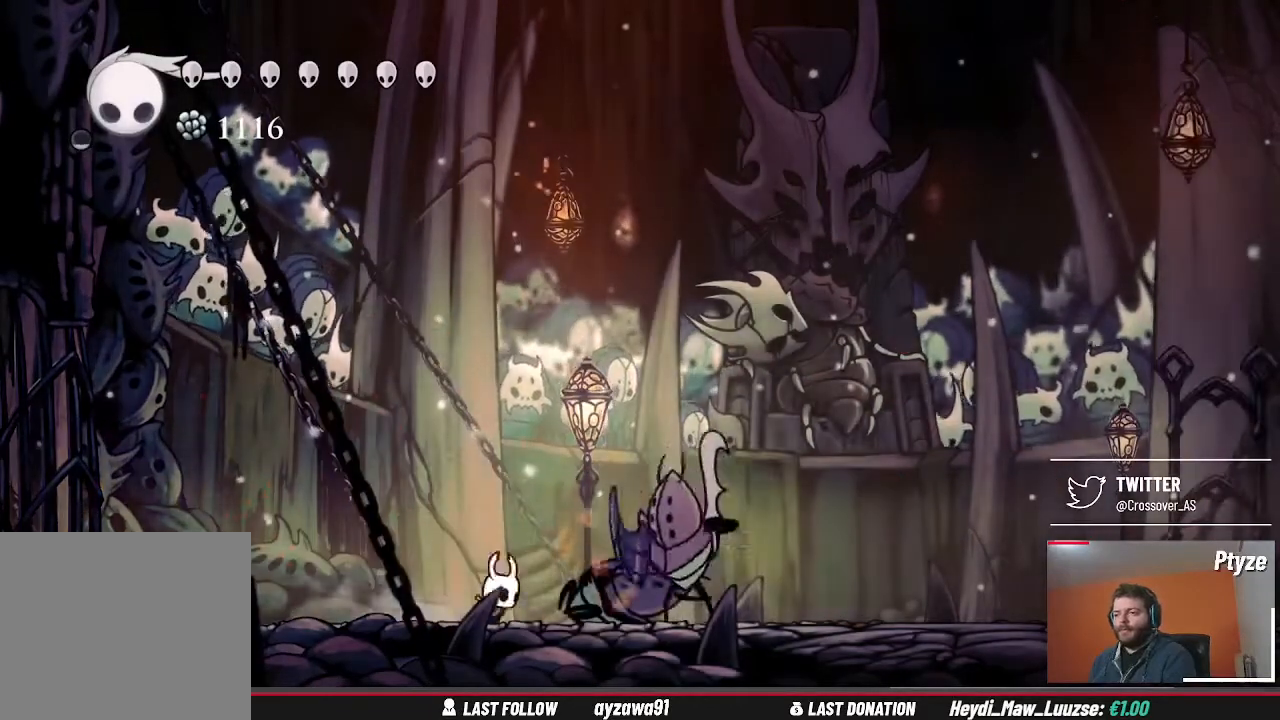
{"buttons": [], "left_stick": "left", "right_stick": "center", "events": [[67, "X", "down"], [167, "left_stick", "center"], [200, "X", "up"], [233, "left_stick", "left"]]}
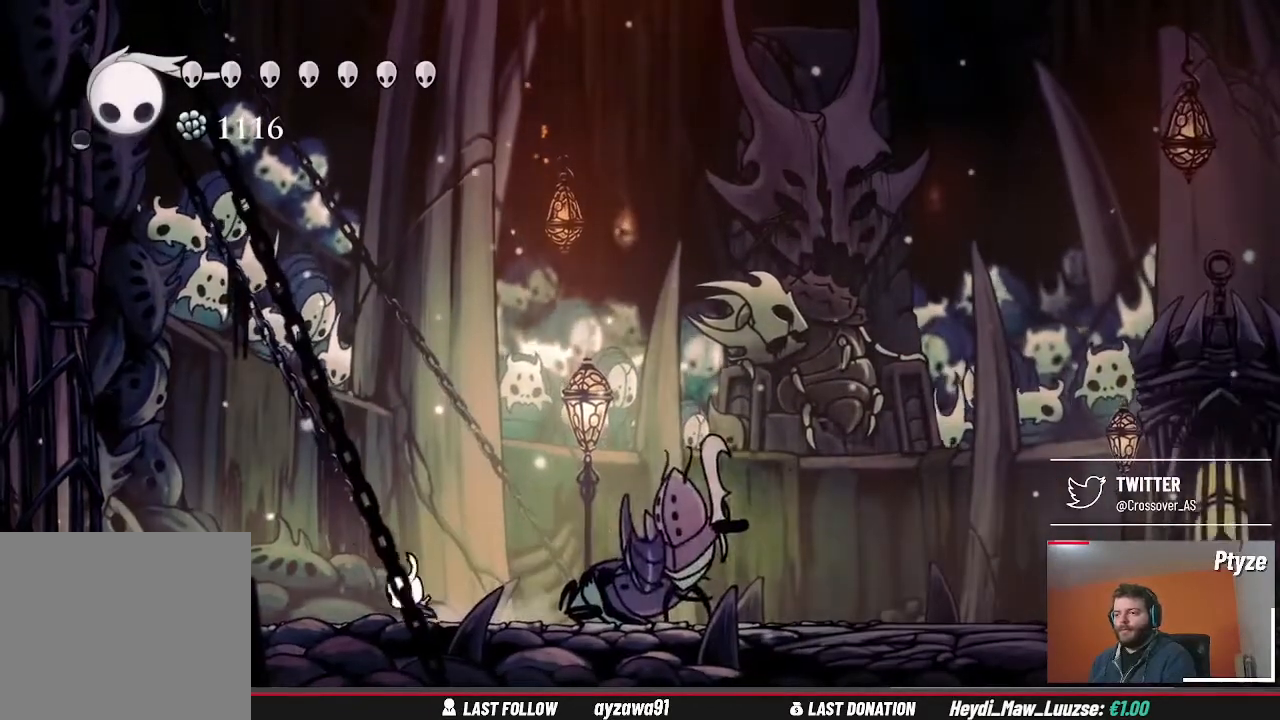
{"buttons": [], "left_stick": "center", "right_stick": "center", "events": [[333, "left_stick", "center"]]}
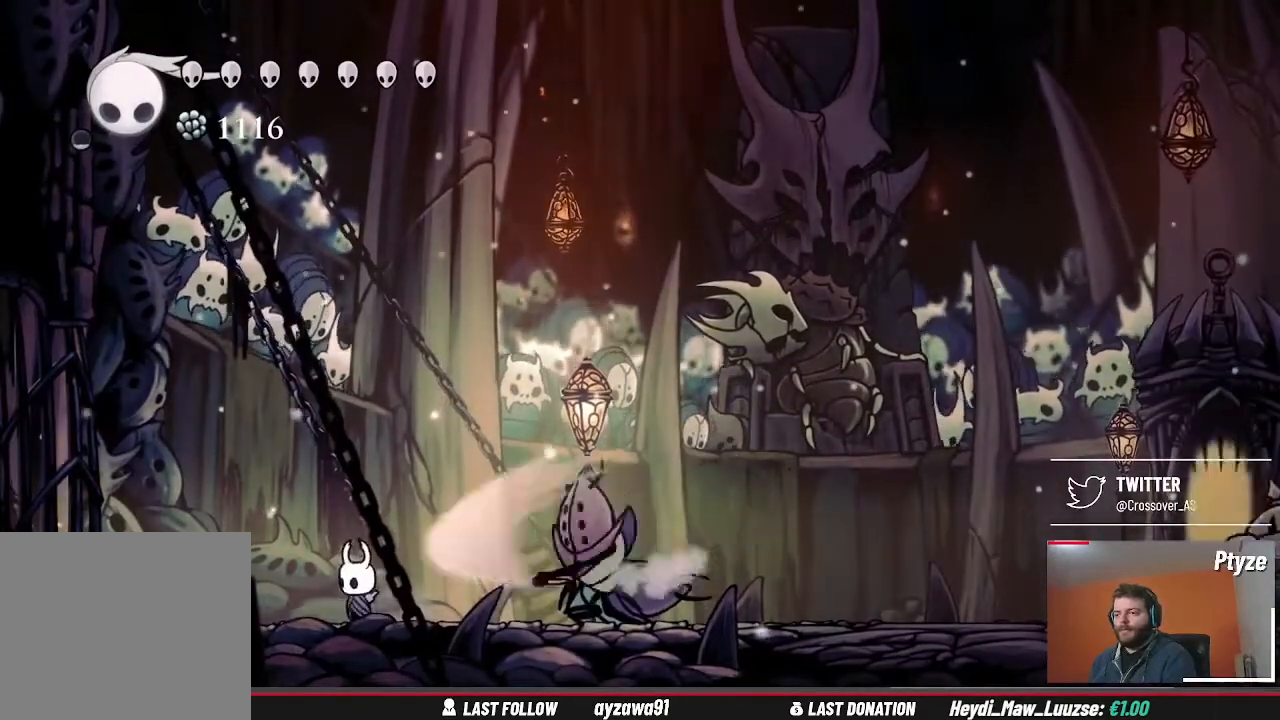
{"buttons": [], "left_stick": "right", "right_stick": "center", "events": [[67, "left_stick", "right"], [167, "X", "down"], [300, "X", "up"], [300, "left_stick", "center"], [367, "left_stick", "right"]]}
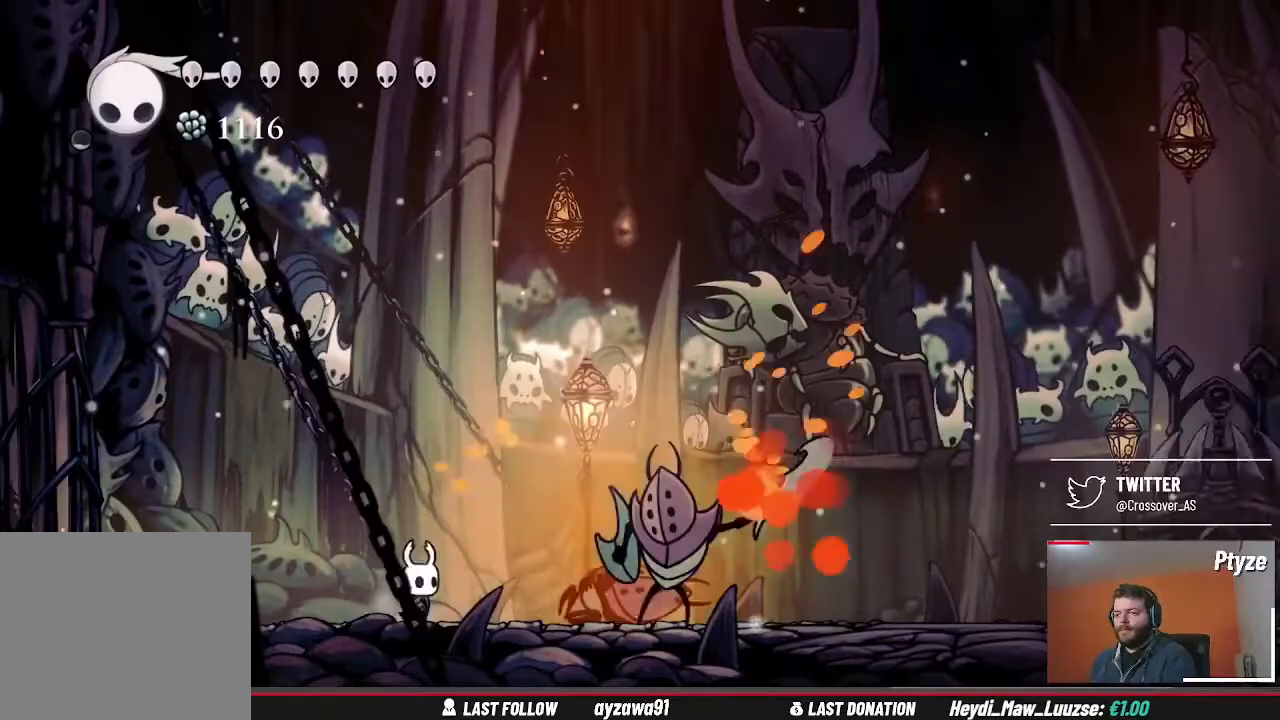
{"buttons": [], "left_stick": "center", "right_stick": "center", "events": [[167, "X", "down"], [167, "left_stick", "center"], [233, "X", "up"], [300, "left_stick", "right"], [467, "left_stick", "center"]]}
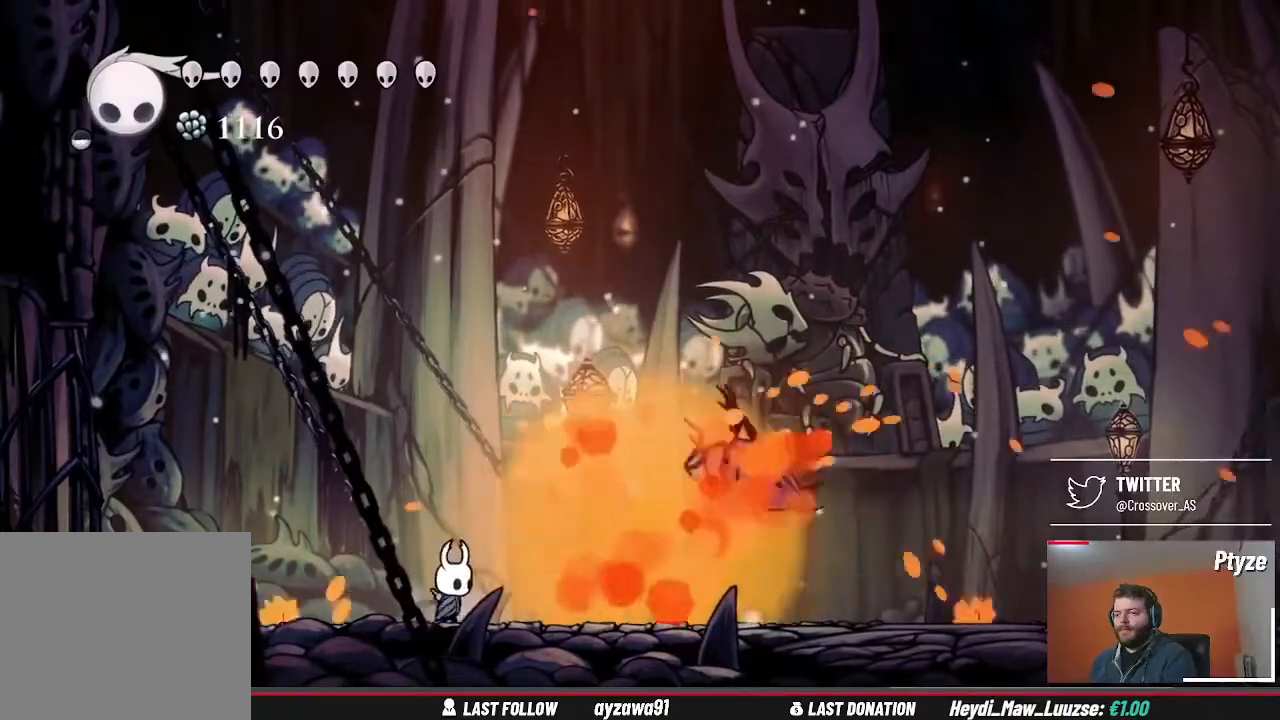
{"buttons": [], "left_stick": "right", "right_stick": "center", "events": [[100, "left_stick", "right"]]}
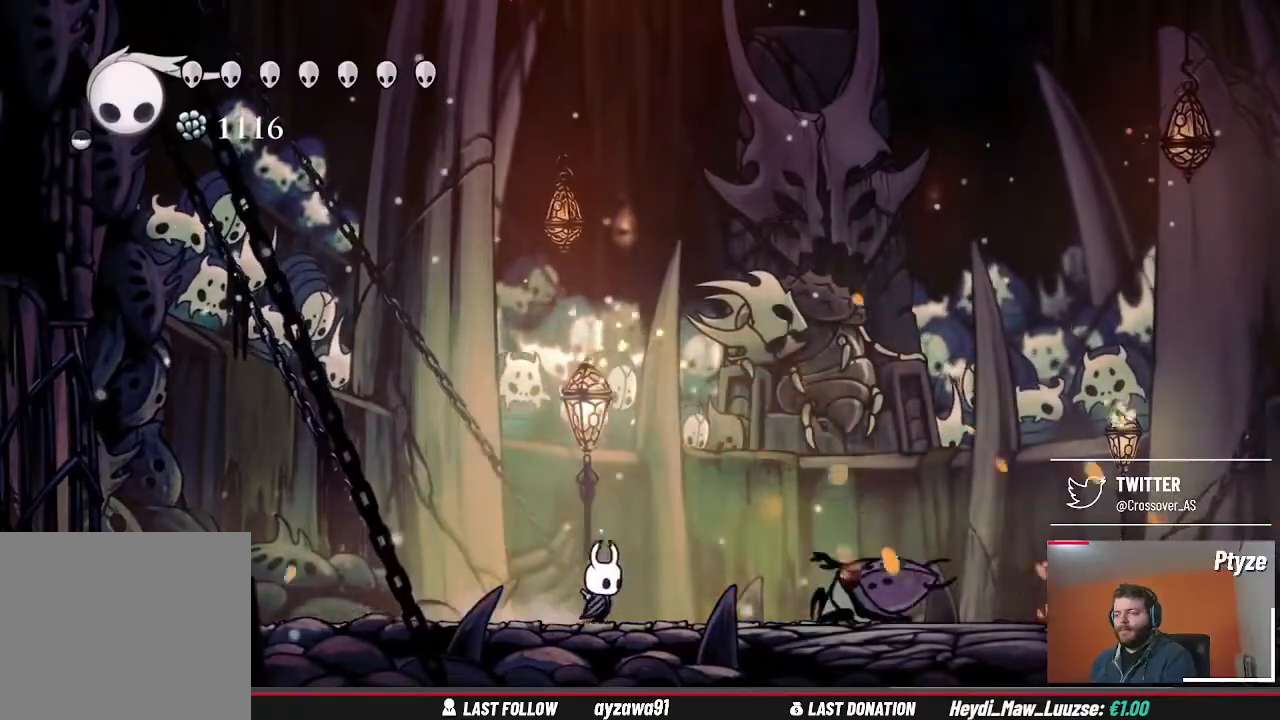
{"buttons": [], "left_stick": "right", "right_stick": "center", "events": []}
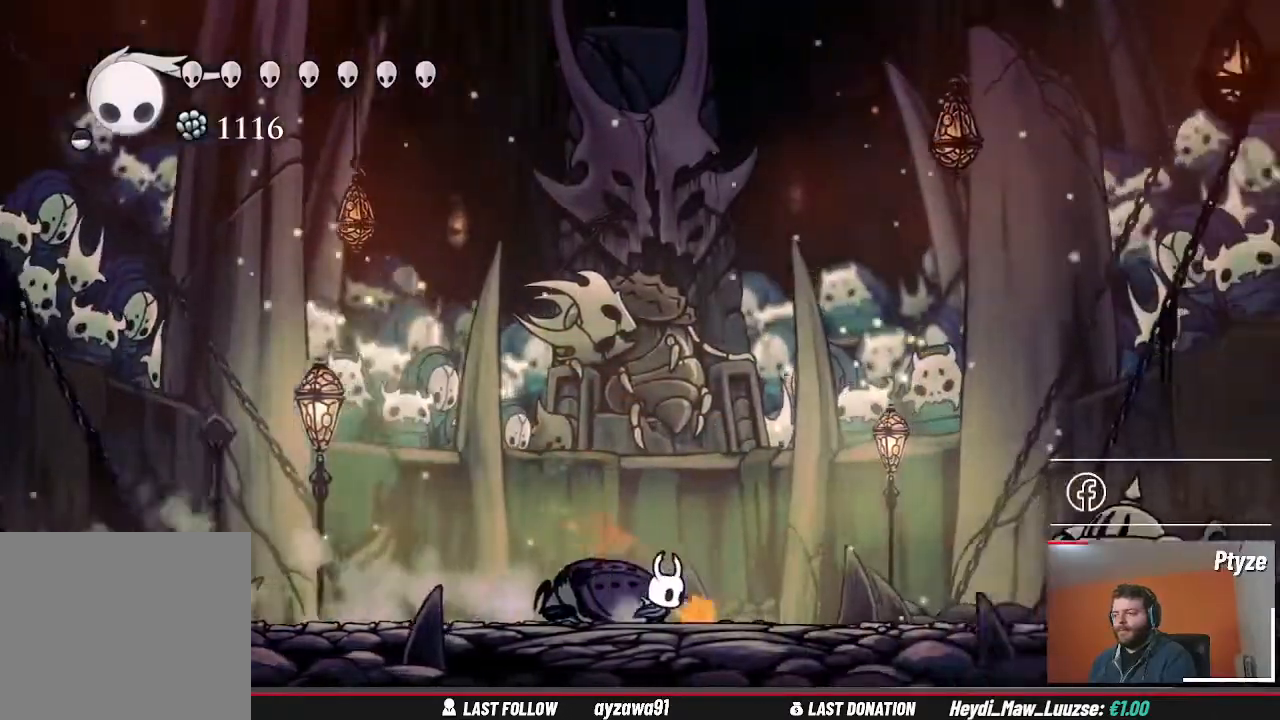
{"buttons": [], "left_stick": "center", "right_stick": "center", "events": [[433, "X", "down"], [500, "X", "up"], [500, "left_stick", "center"]]}
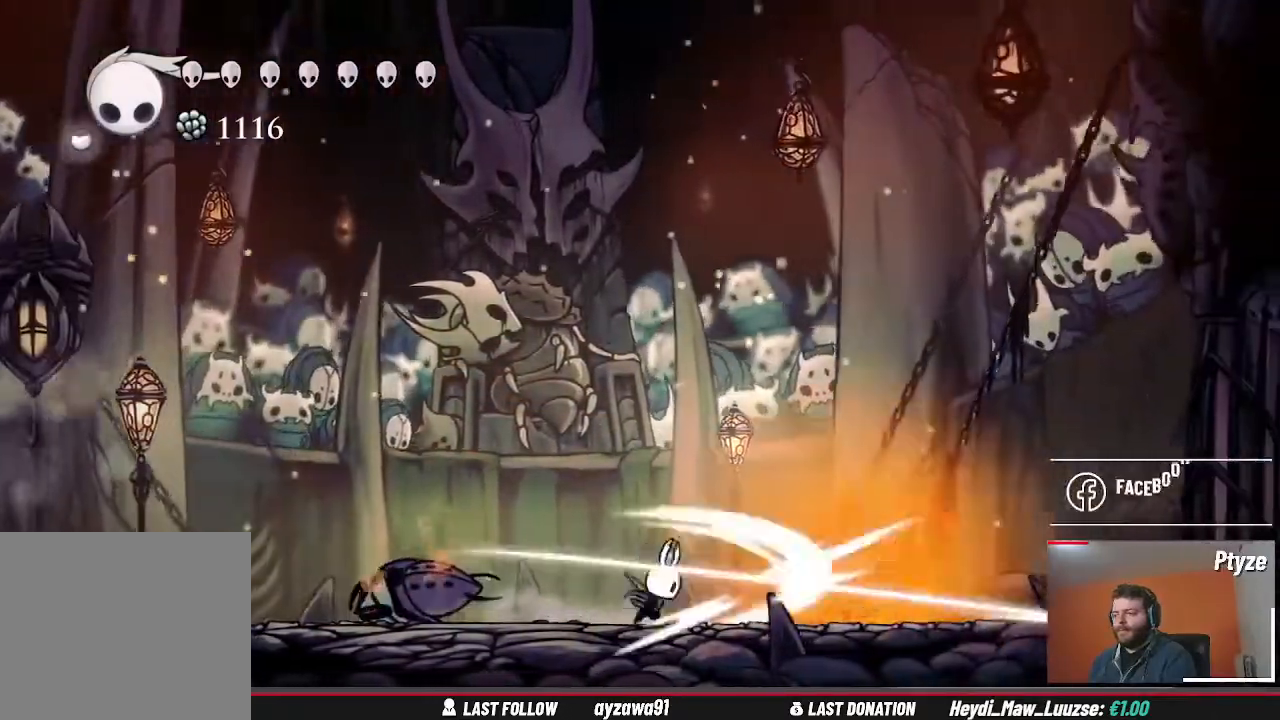
{"buttons": [], "left_stick": "center", "right_stick": "center", "events": [[233, "left_stick", "right"], [400, "X", "down"], [467, "left_stick", "center"], [500, "X", "up"]]}
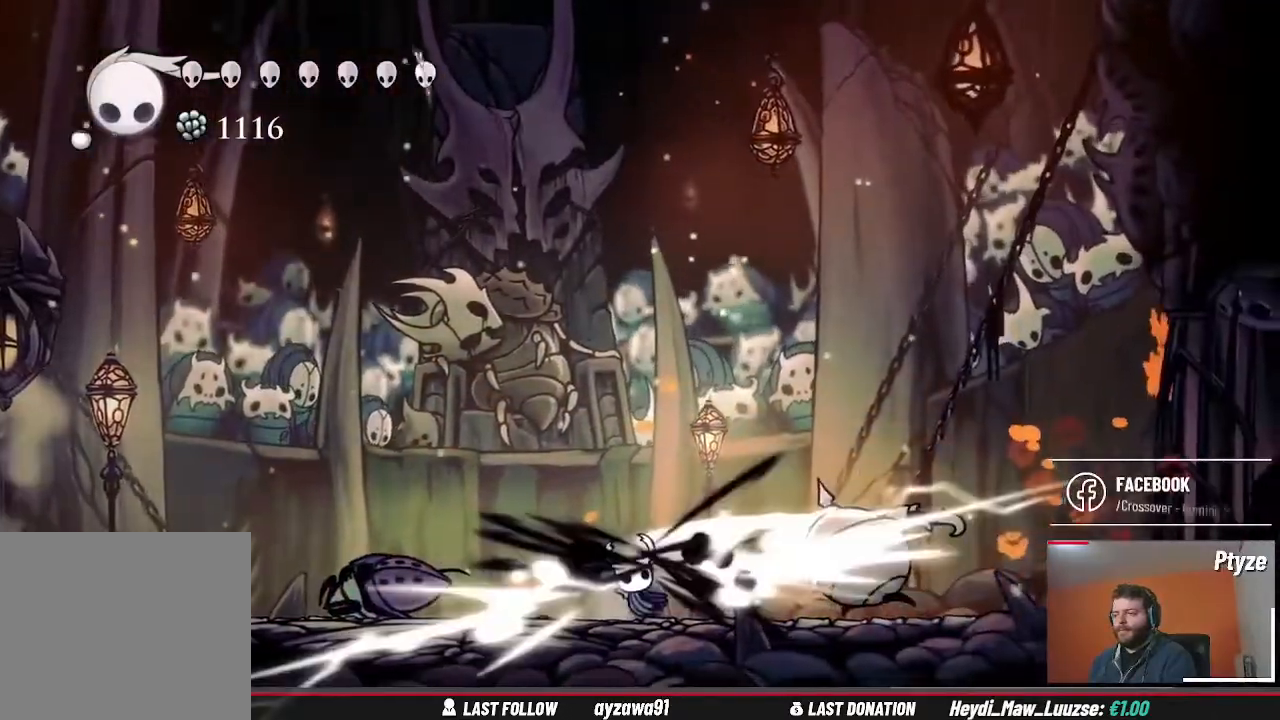
{"buttons": [], "left_stick": "right", "right_stick": "center", "events": [[33, "left_stick", "left"], [333, "left_stick", "right"]]}
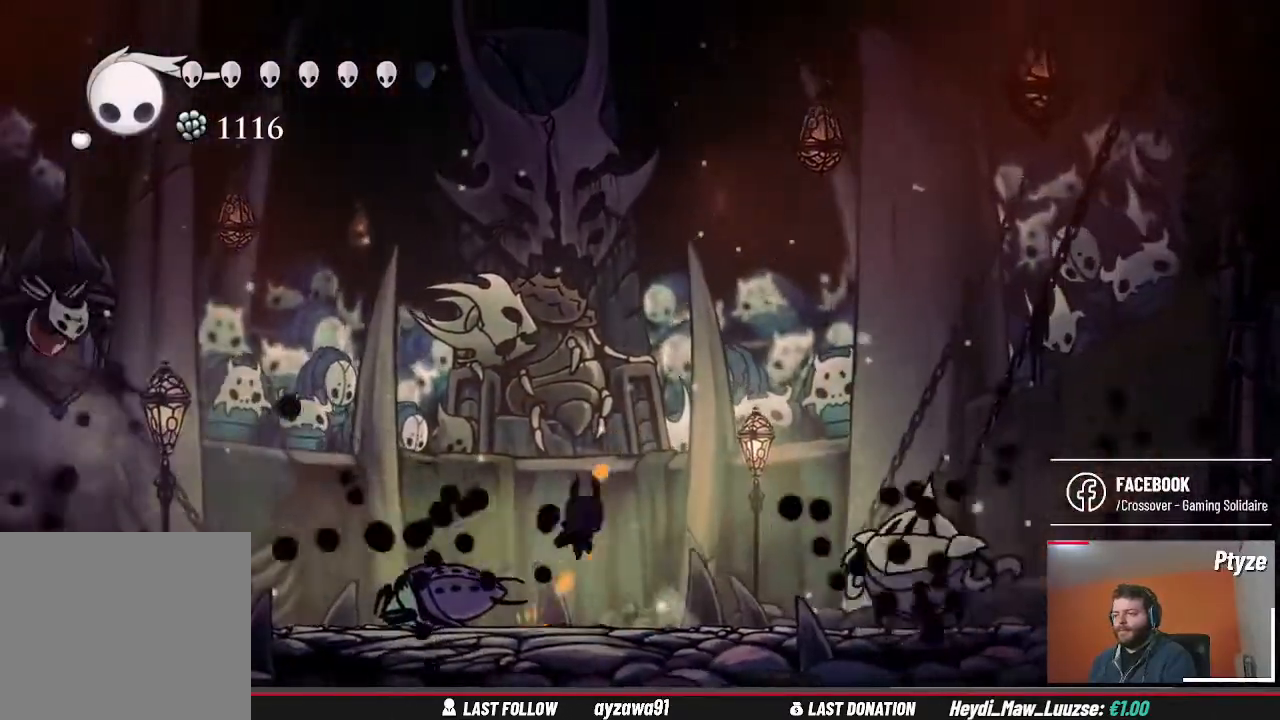
{"buttons": [], "left_stick": "right", "right_stick": "center", "events": [[233, "X", "down"], [367, "X", "up"], [367, "left_stick", "center"], [467, "left_stick", "right"]]}
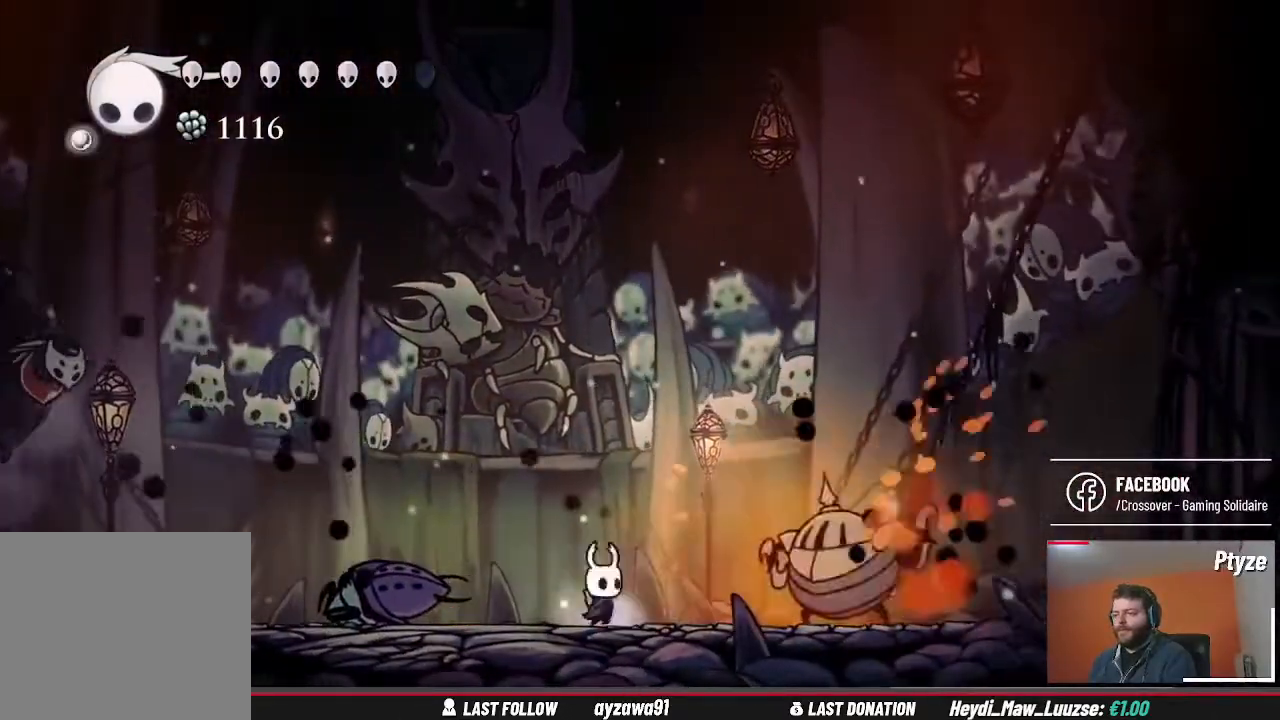
{"buttons": [], "left_stick": "left", "right_stick": "center", "events": [[133, "X", "down"], [200, "left_stick", "center"], [233, "X", "up"], [333, "left_stick", "left"]]}
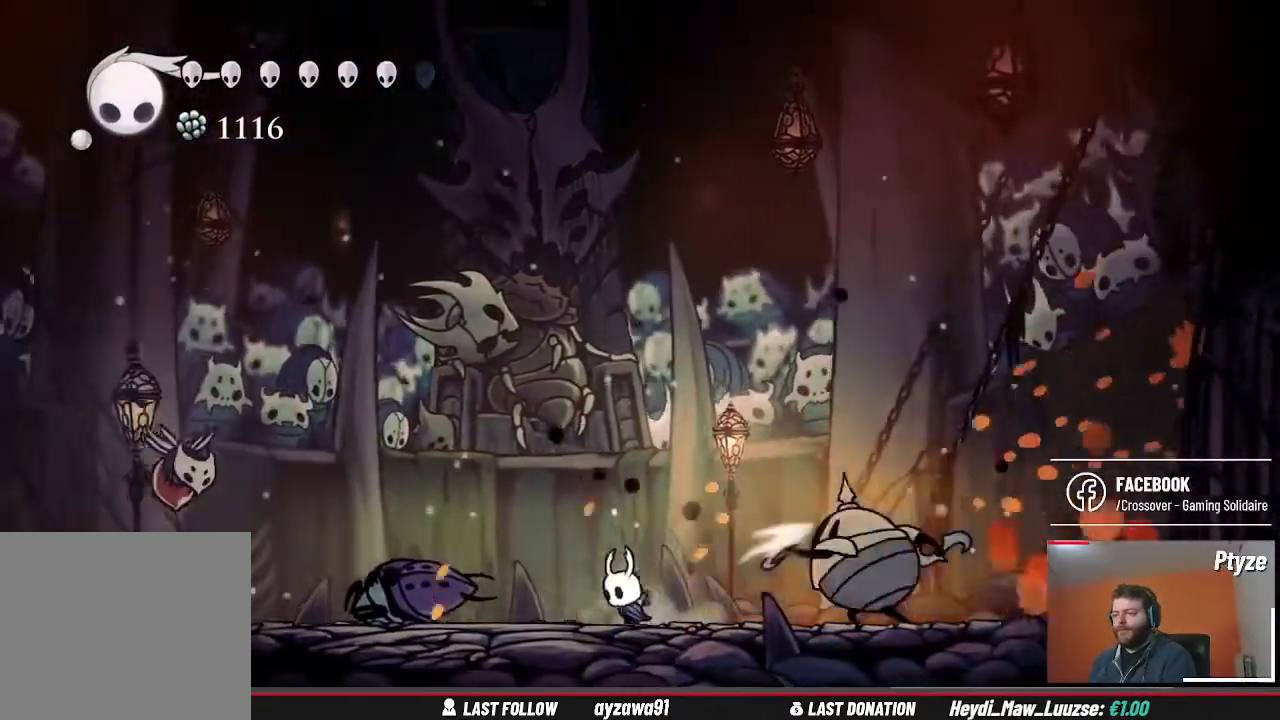
{"buttons": ["A"], "left_stick": "down-left", "right_stick": "center", "events": [[100, "left_stick", "center"], [233, "A", "down"], [233, "left_stick", "left"], [500, "left_stick", "down-left"]]}
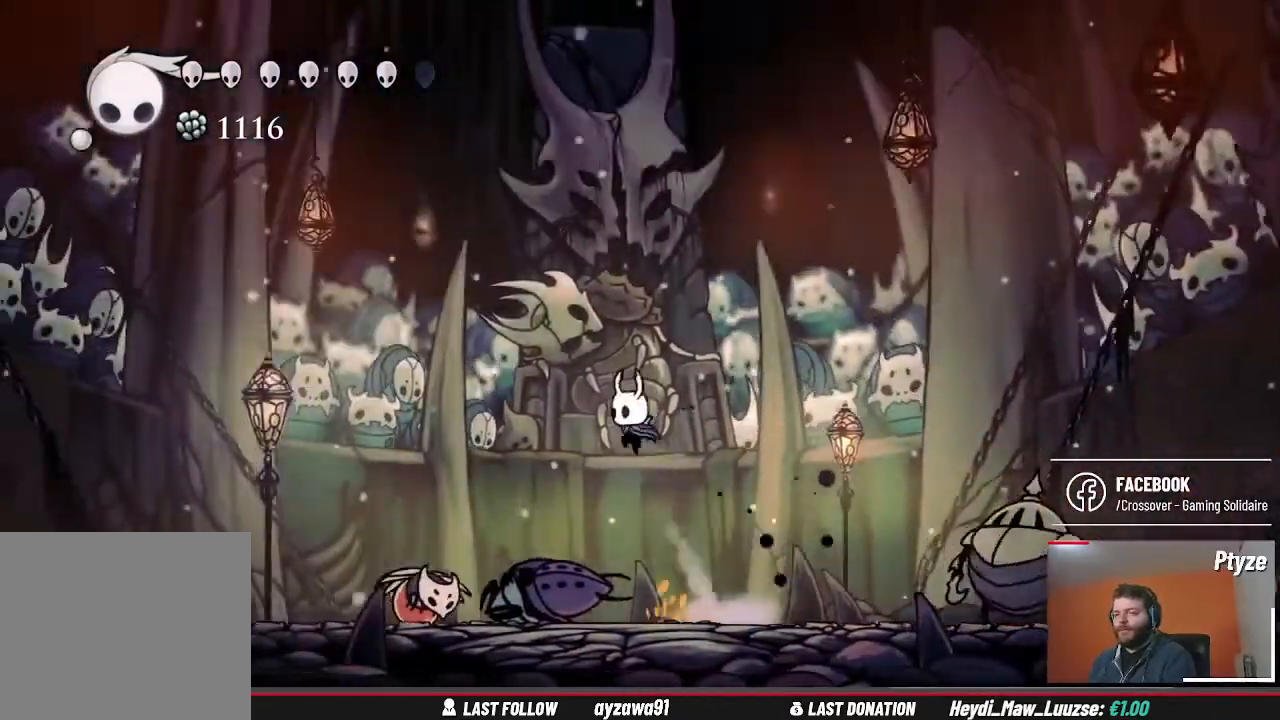
{"buttons": [], "left_stick": "down-left", "right_stick": "center", "events": [[67, "A", "up"], [267, "X", "down"], [400, "X", "up"]]}
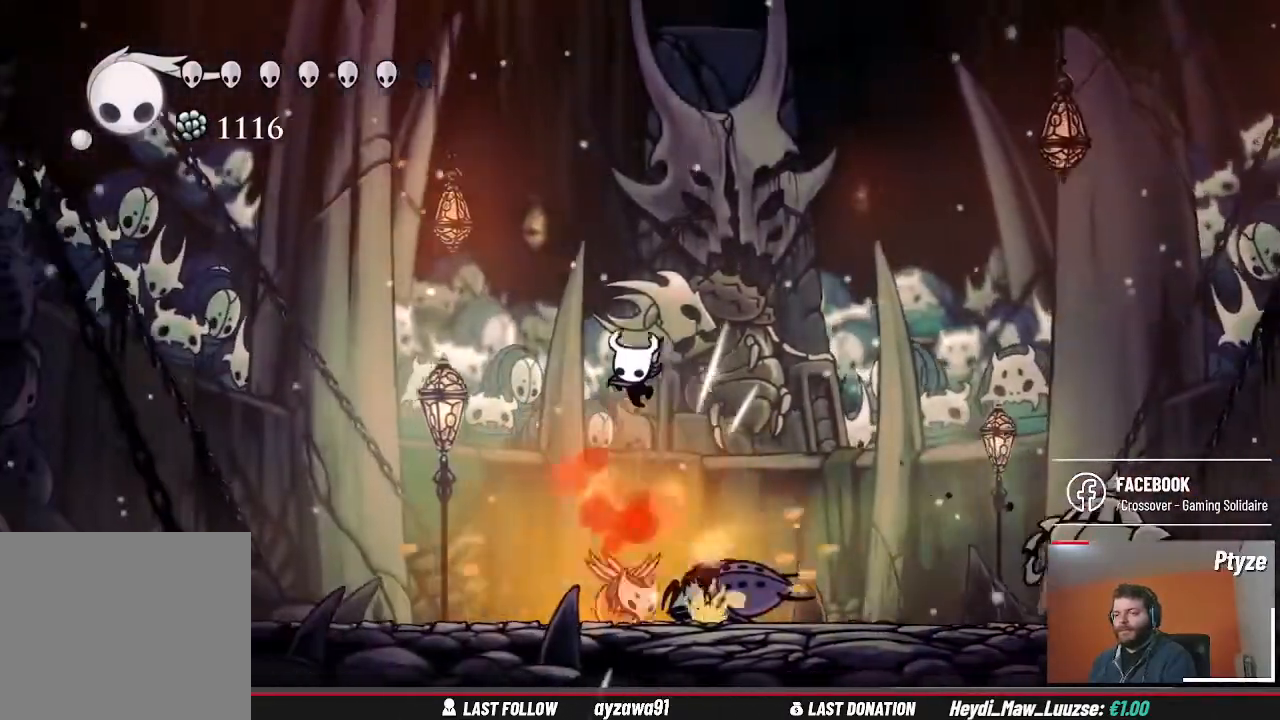
{"buttons": [], "left_stick": "down-left", "right_stick": "center", "events": []}
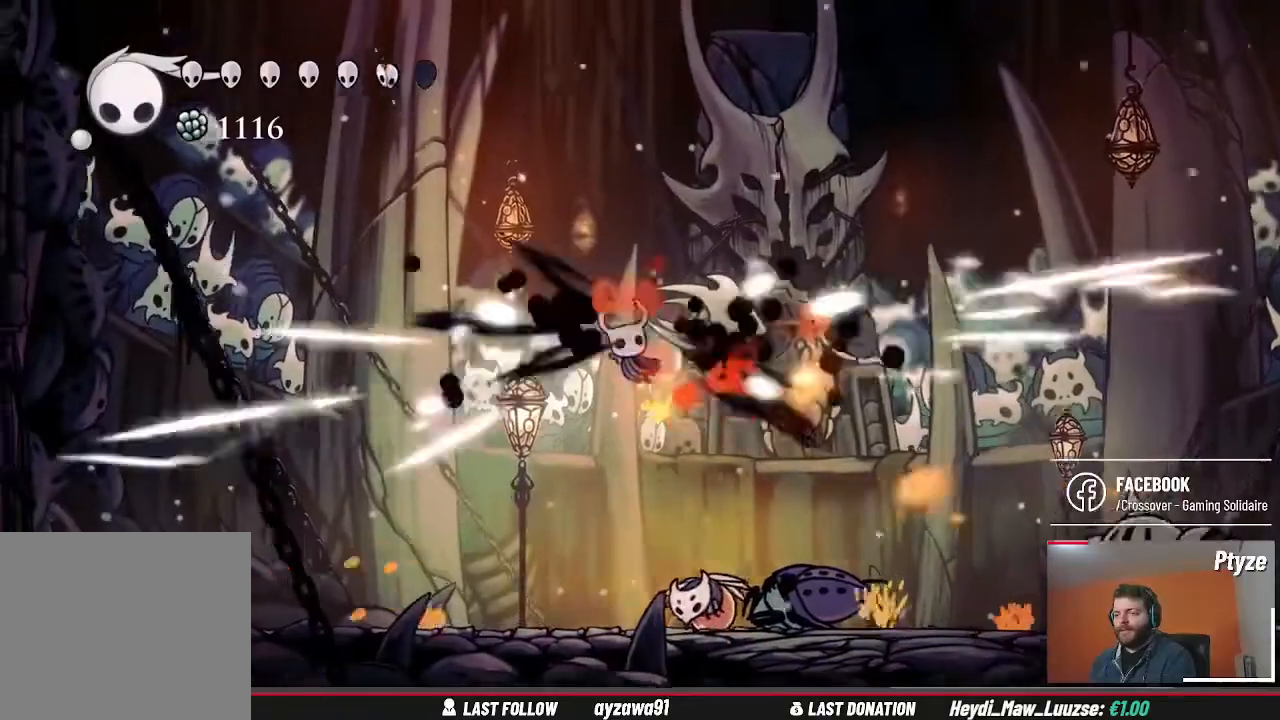
{"buttons": [], "left_stick": "right", "right_stick": "center", "events": [[100, "left_stick", "center"], [167, "left_stick", "right"], [333, "left_stick", "center"], [433, "left_stick", "right"]]}
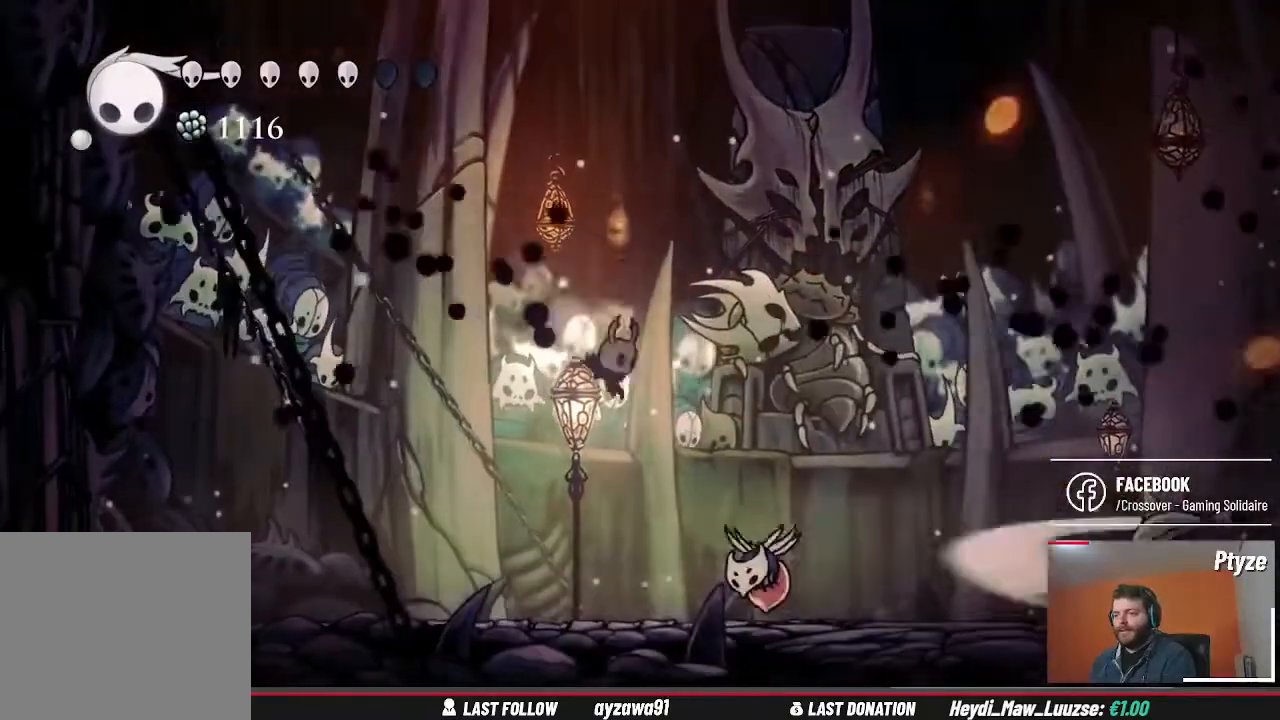
{"buttons": ["A"], "left_stick": "right", "right_stick": "center", "events": [[100, "X", "down"], [133, "left_stick", "center"], [200, "X", "up"], [300, "left_stick", "right"], [500, "A", "down"]]}
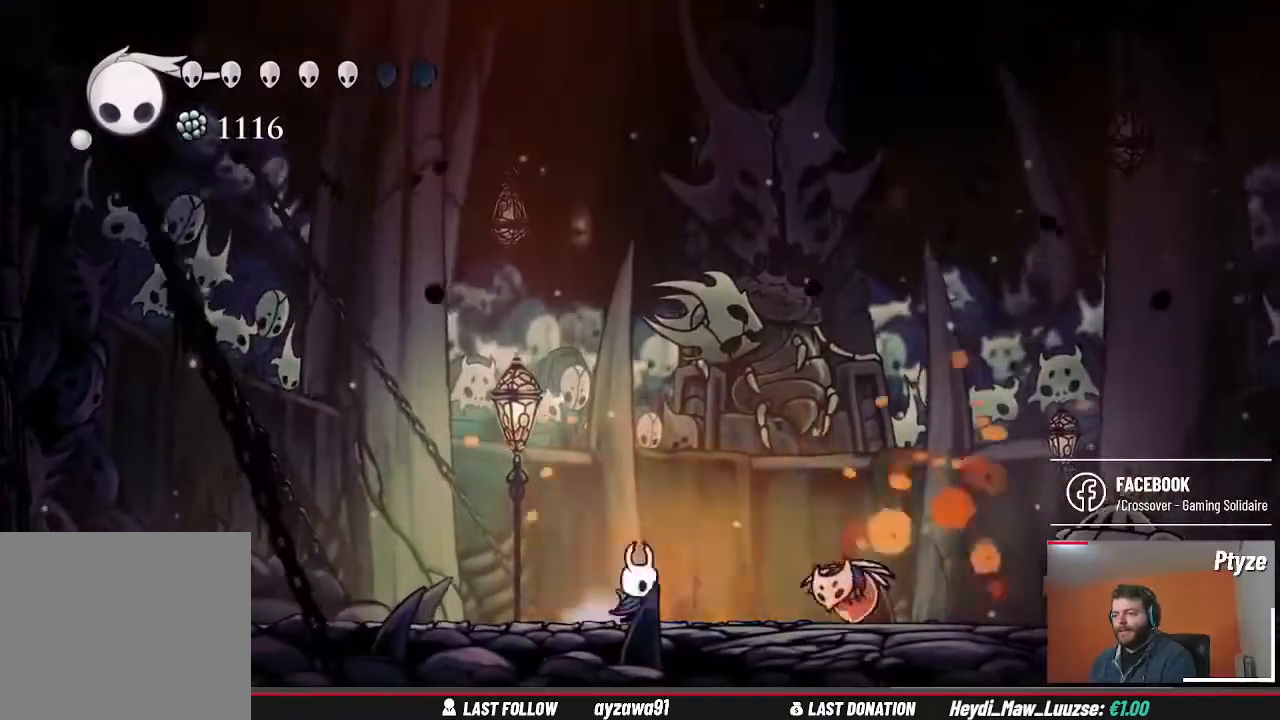
{"buttons": [], "left_stick": "left", "right_stick": "center", "events": [[167, "A", "up"], [333, "X", "down"], [333, "left_stick", "center"], [433, "X", "up"], [500, "left_stick", "left"]]}
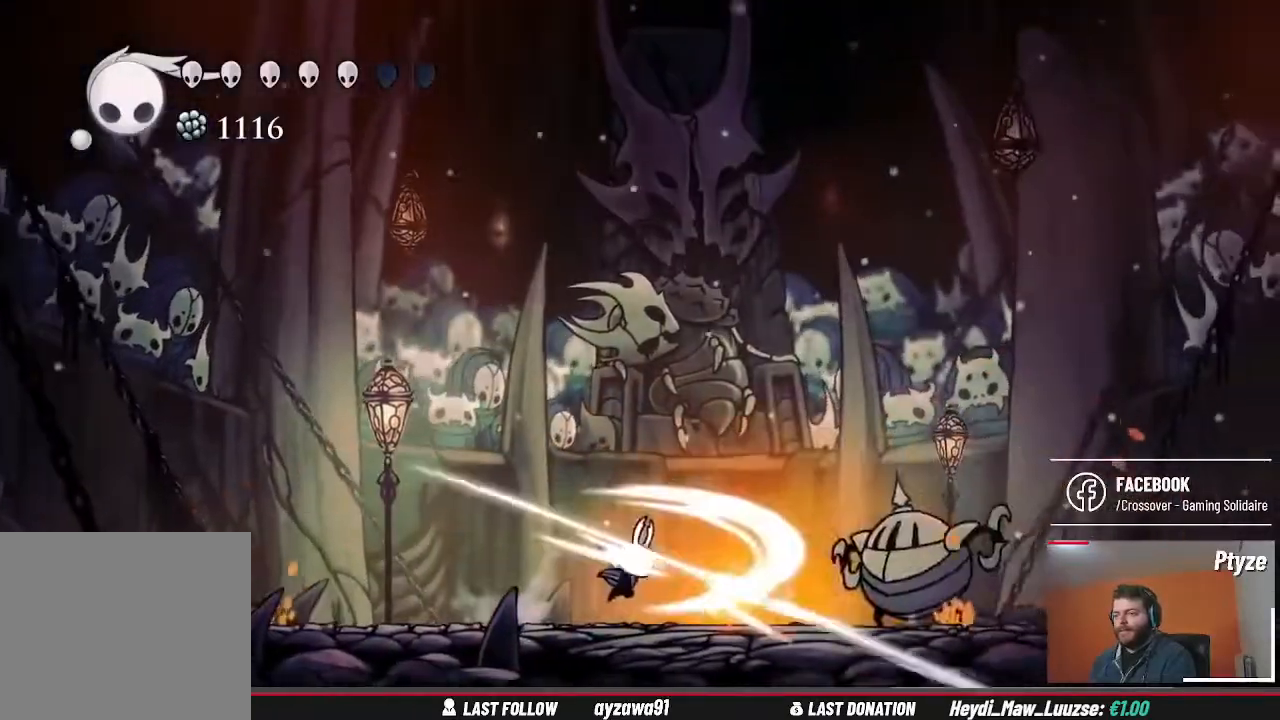
{"buttons": [], "left_stick": "left", "right_stick": "center", "events": []}
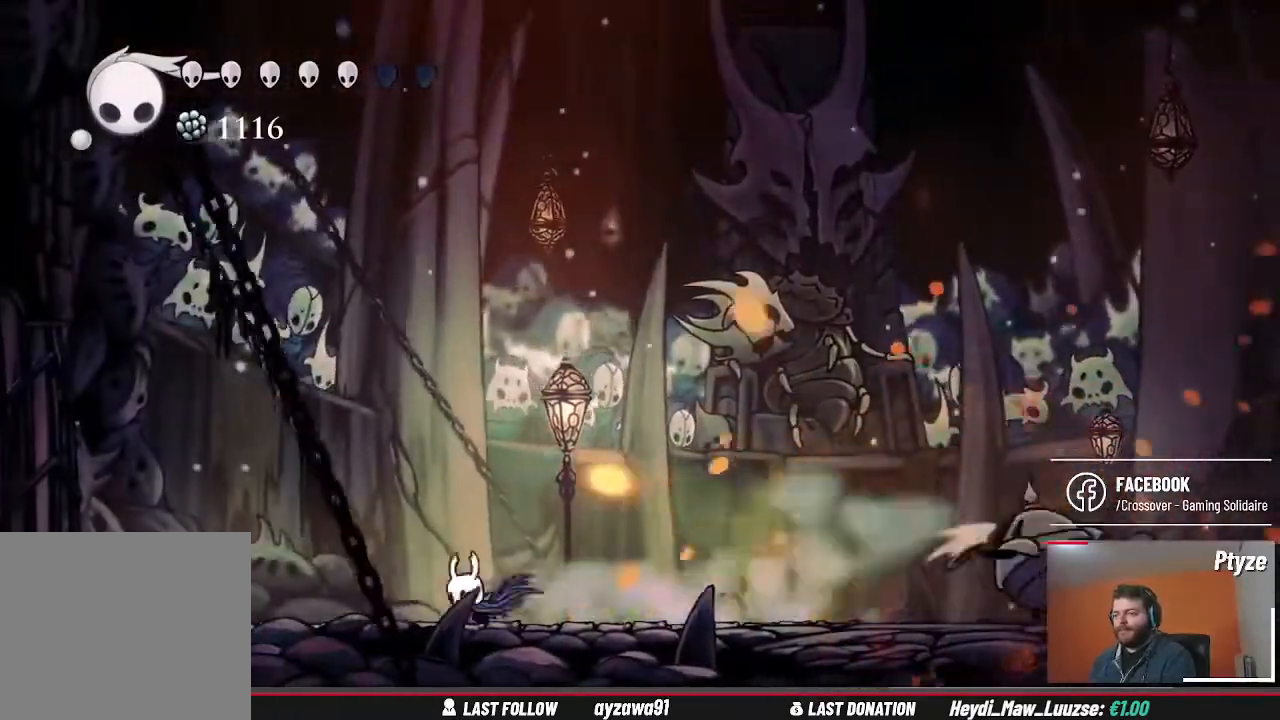
{"buttons": [], "left_stick": "right", "right_stick": "center", "events": [[67, "left_stick", "right"]]}